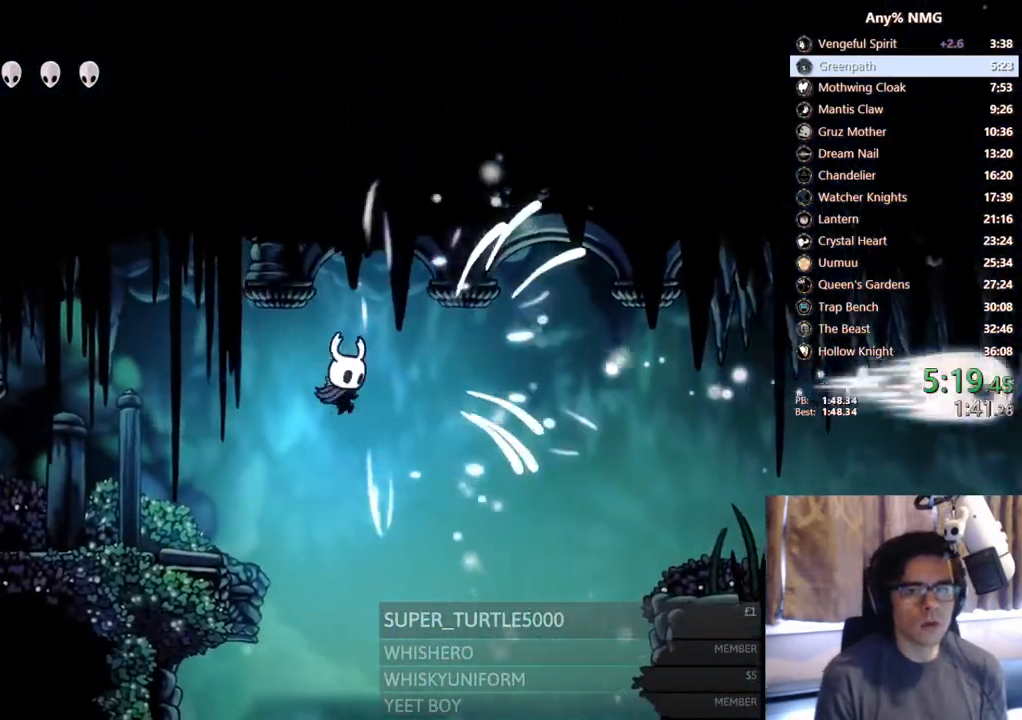
Gameplay with a controller (Xbox layout); each line is a JSON object with the inputs held at the frame after it. "events" lists button and stick changes between this image and that frame as [ms after this image, input, new state], when the widget could be followed in between. Not read: R3 SHARE.
{"buttons": ["DPAD_LEFT"], "left_stick": "left", "right_stick": "center", "events": [[450, "DPAD_LEFT", "down"]]}
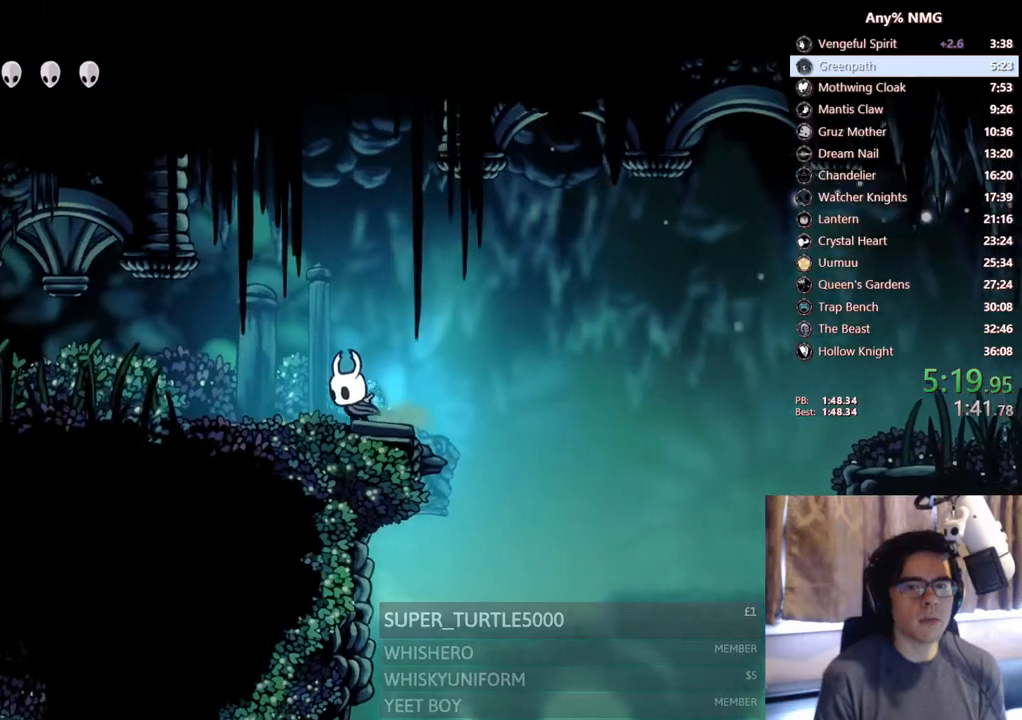
{"buttons": ["X", "DPAD_LEFT"], "left_stick": "center", "right_stick": "center", "events": [[50, "X", "down"], [317, "left_stick", "center"], [333, "X", "up"], [500, "X", "down"]]}
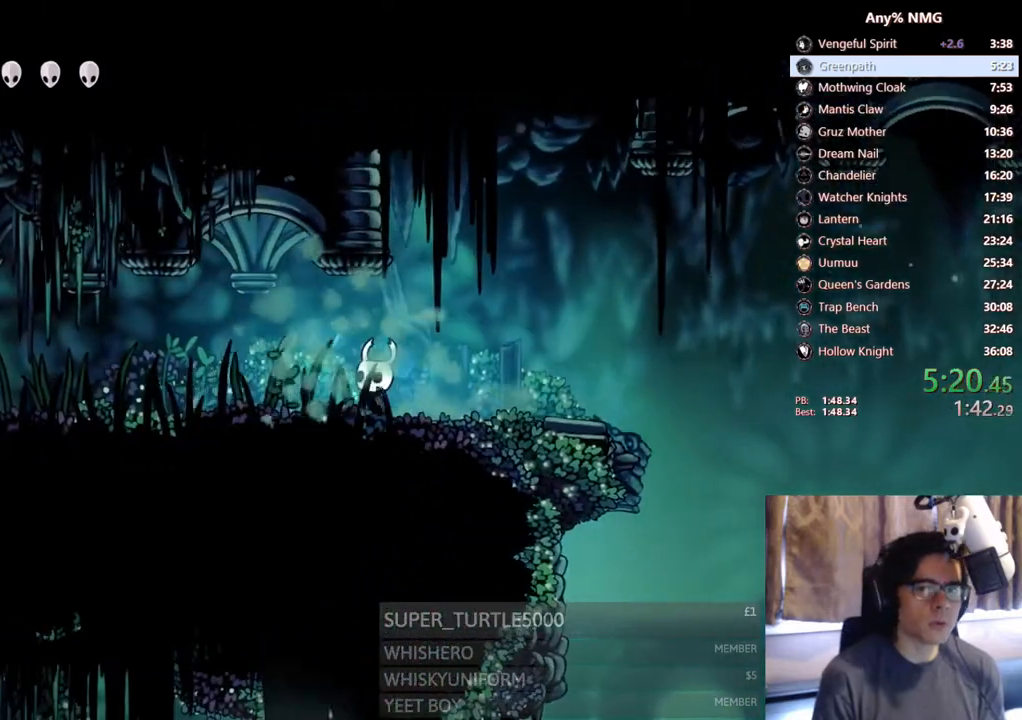
{"buttons": ["X", "DPAD_LEFT"], "left_stick": "center", "right_stick": "center", "events": [[333, "X", "up"], [450, "X", "down"]]}
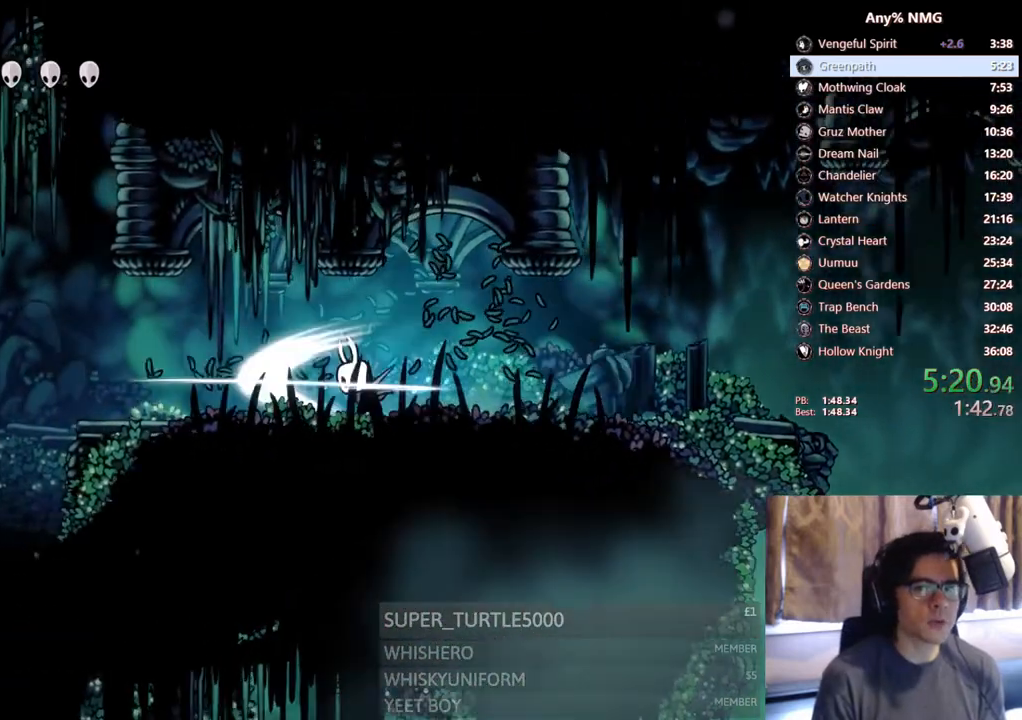
{"buttons": ["X", "DPAD_LEFT"], "left_stick": "center", "right_stick": "center", "events": []}
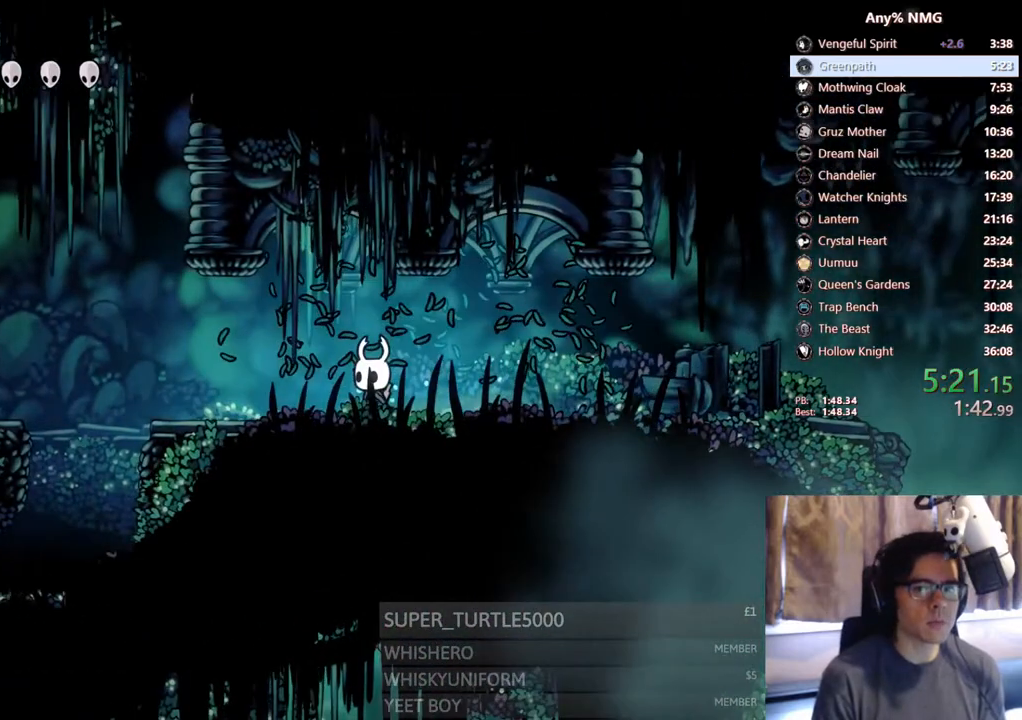
{"buttons": ["X", "DPAD_LEFT"], "left_stick": "center", "right_stick": "center", "events": []}
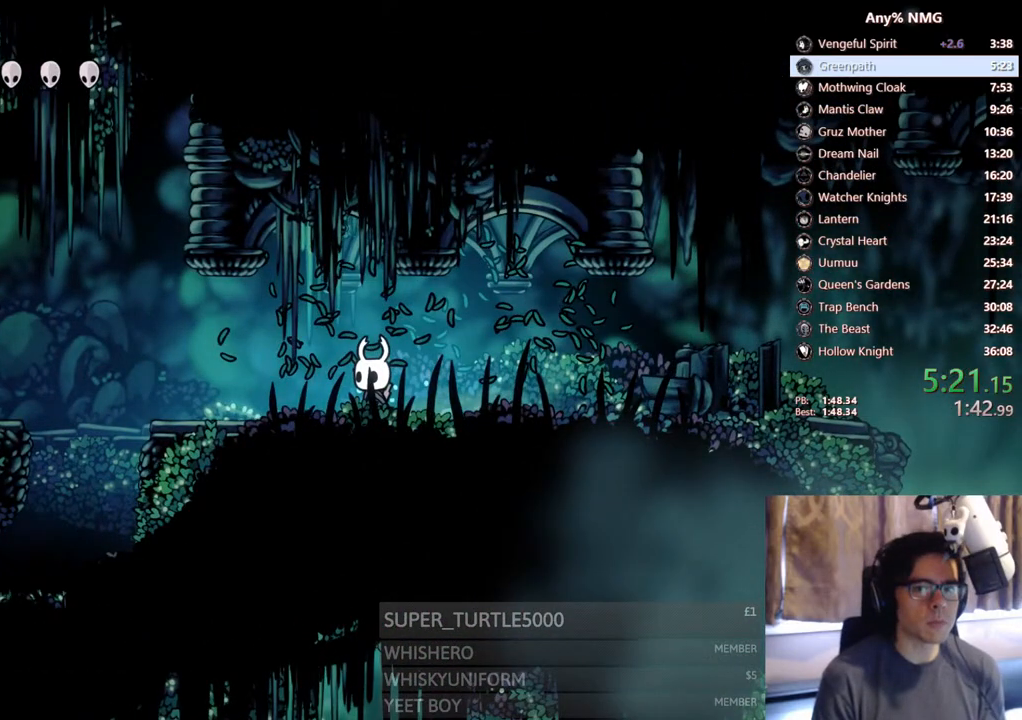
{"buttons": ["X", "DPAD_LEFT"], "left_stick": "center", "right_stick": "center", "events": []}
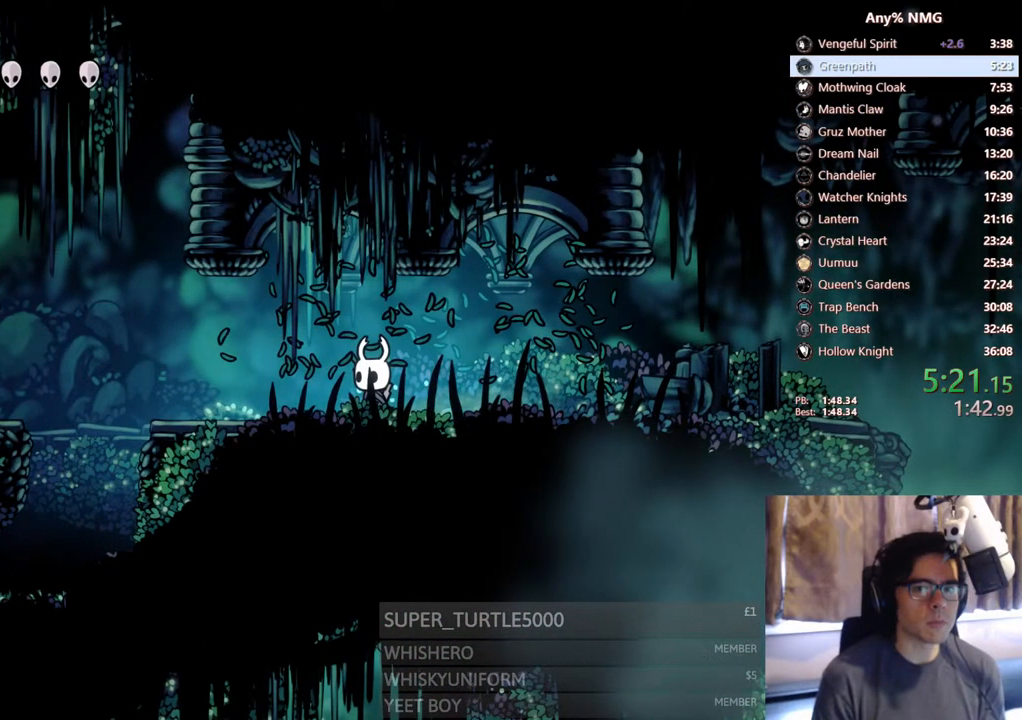
{"buttons": ["X", "DPAD_LEFT"], "left_stick": "center", "right_stick": "center", "events": []}
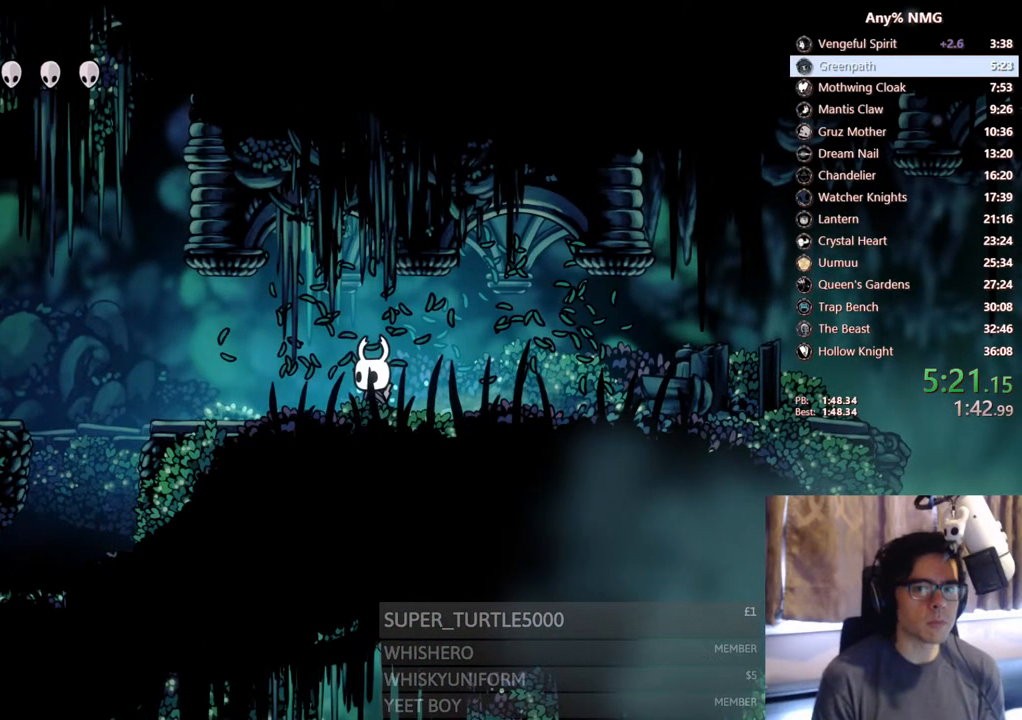
{"buttons": ["DPAD_LEFT"], "left_stick": "center", "right_stick": "center", "events": [[417, "X", "up"]]}
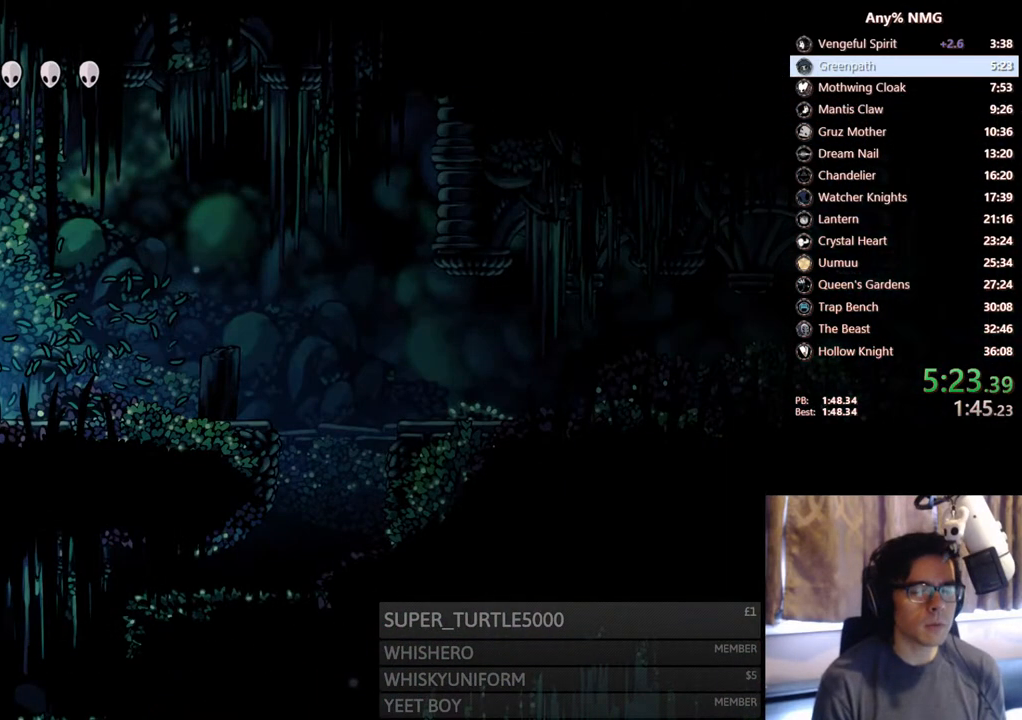
{"buttons": [], "left_stick": "center", "right_stick": "center", "events": [[450, "DPAD_LEFT", "up"]]}
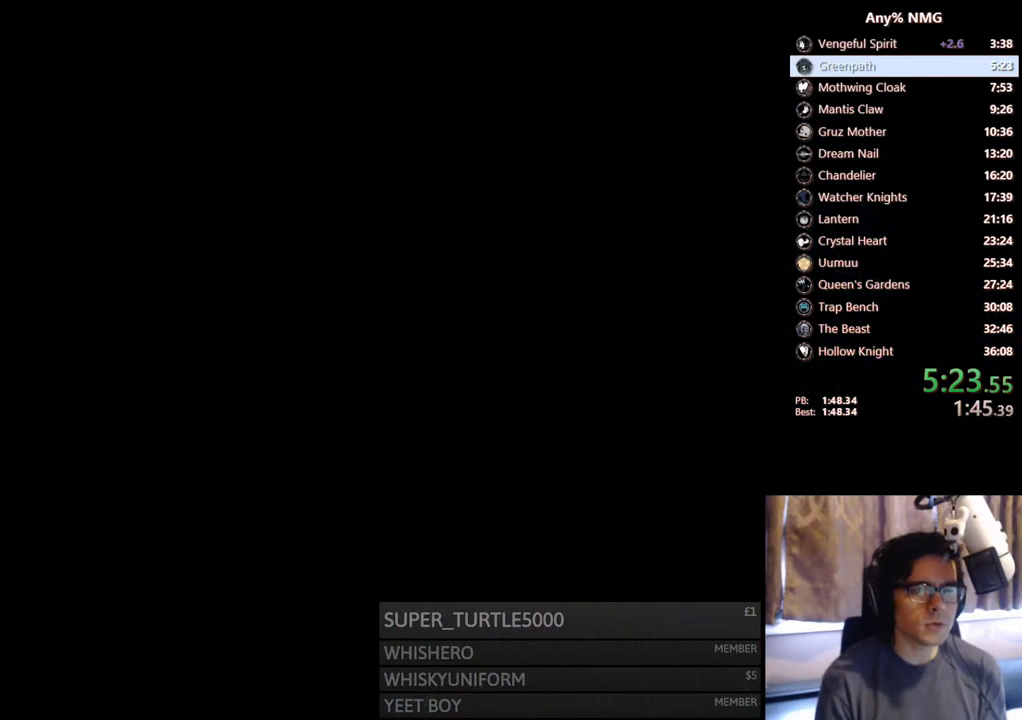
{"buttons": [], "left_stick": "center", "right_stick": "center", "events": []}
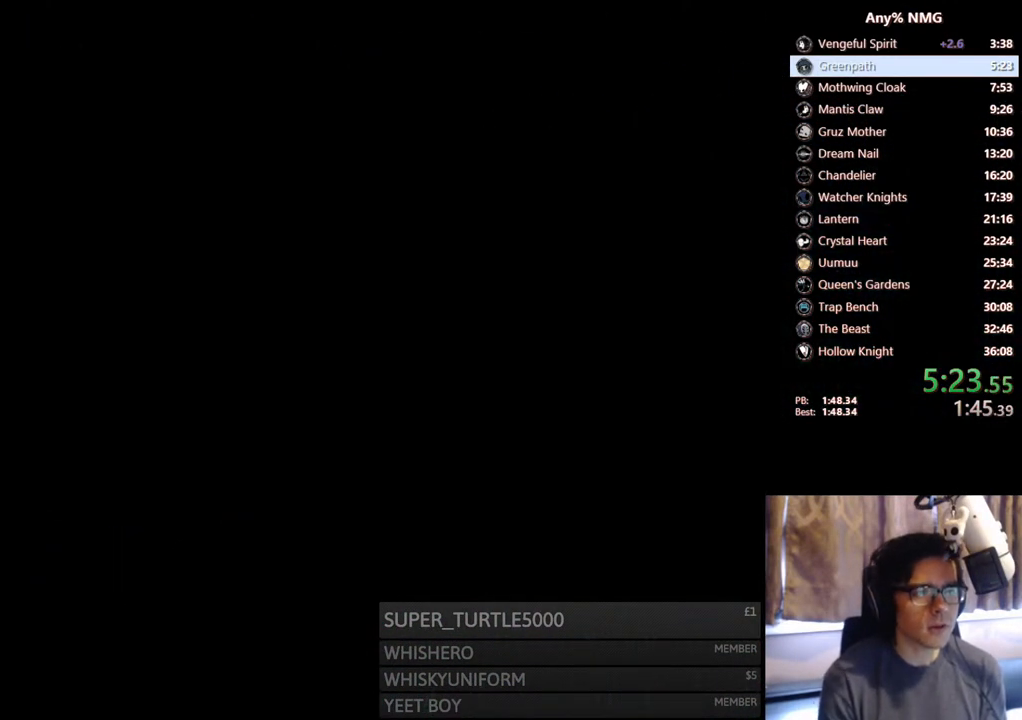
{"buttons": [], "left_stick": "center", "right_stick": "center", "events": []}
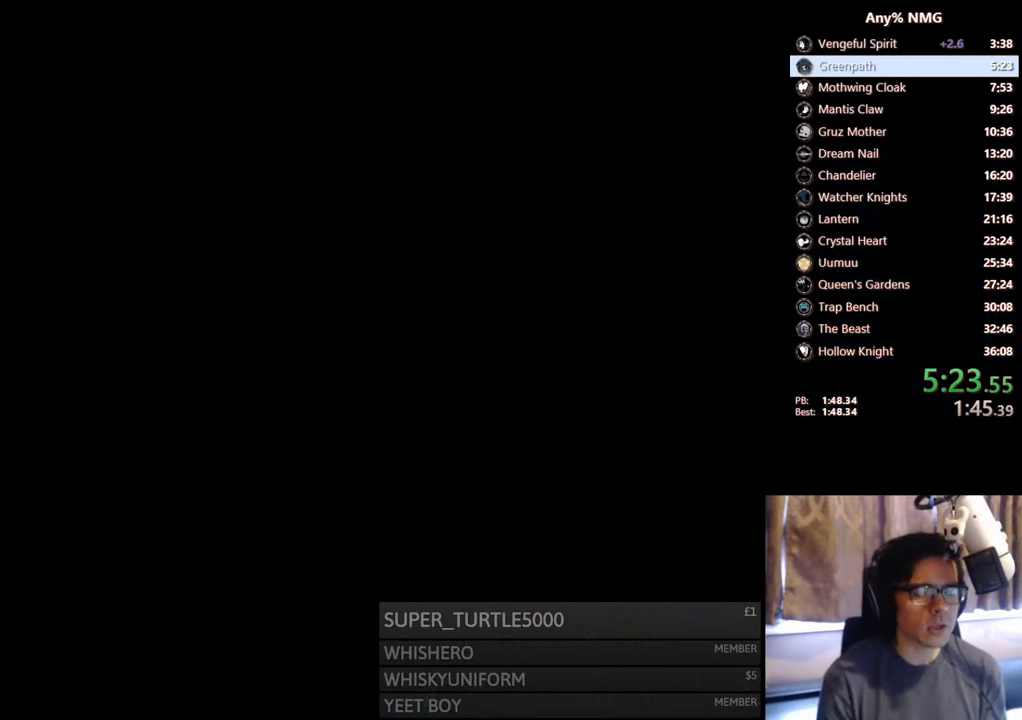
{"buttons": [], "left_stick": "center", "right_stick": "center", "events": []}
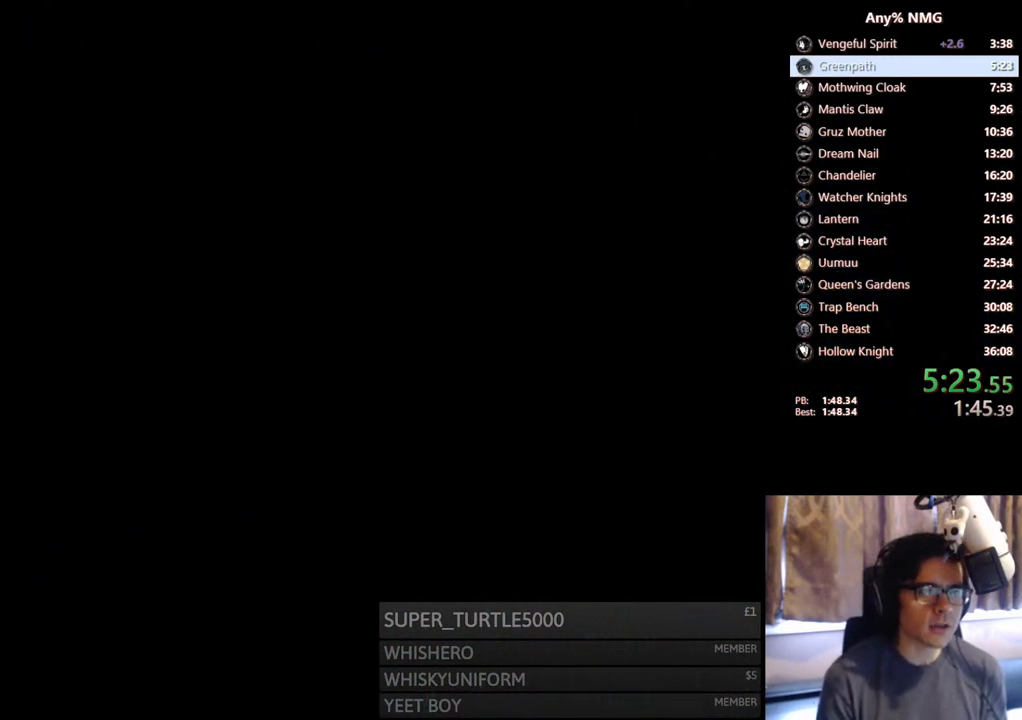
{"buttons": [], "left_stick": "center", "right_stick": "center", "events": []}
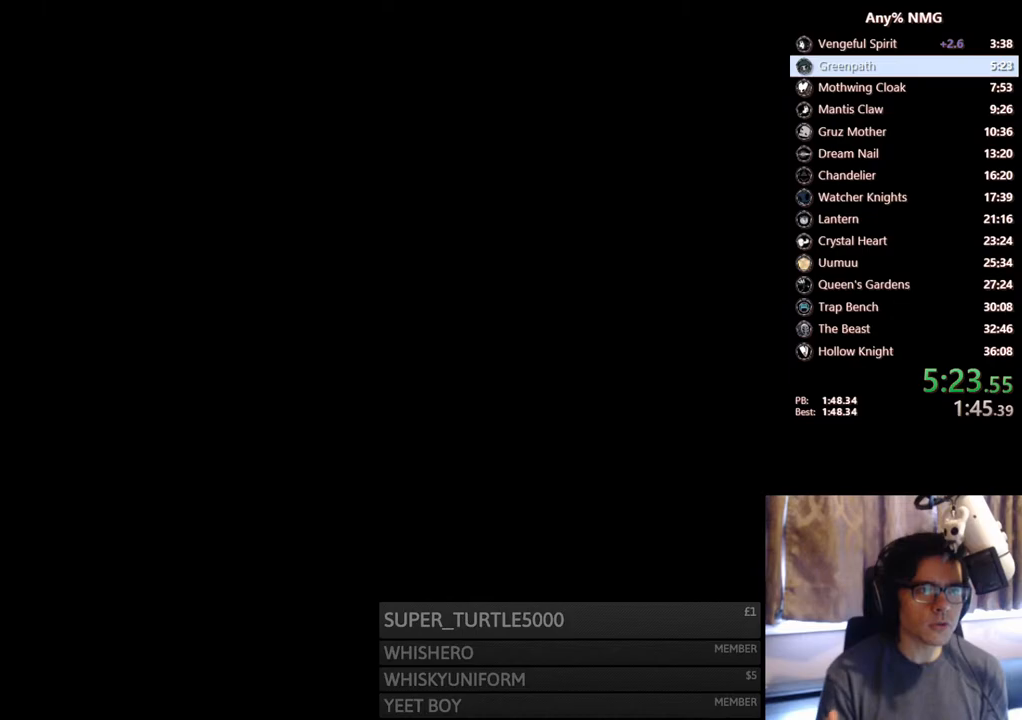
{"buttons": [], "left_stick": "center", "right_stick": "center", "events": []}
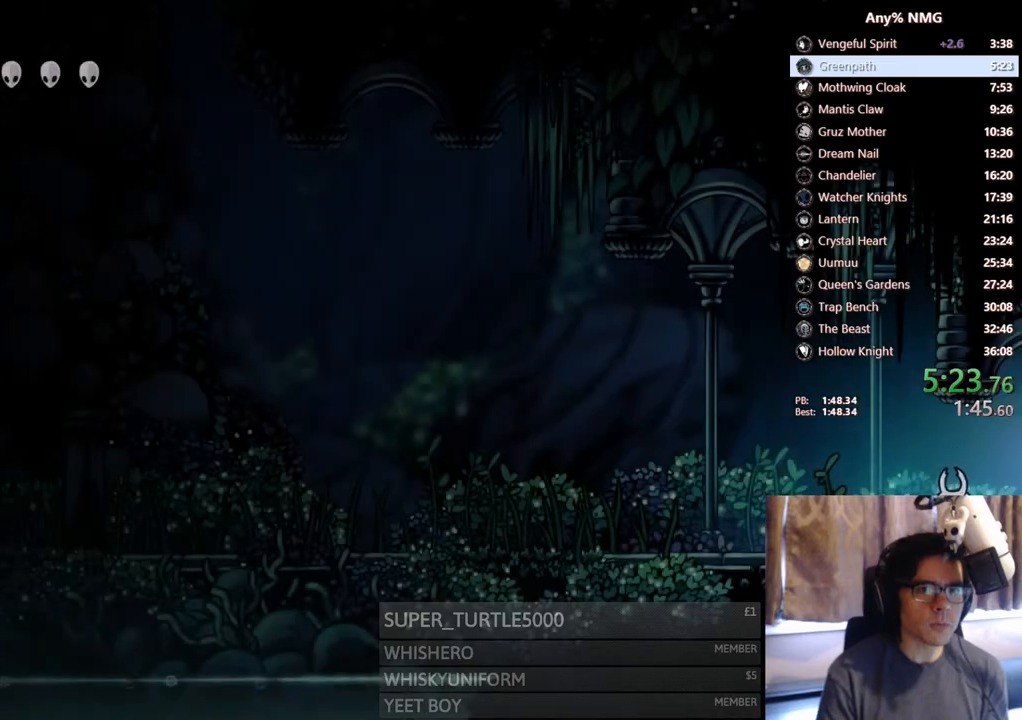
{"buttons": ["DPAD_LEFT"], "left_stick": "center", "right_stick": "center", "events": [[33, "DPAD_LEFT", "down"]]}
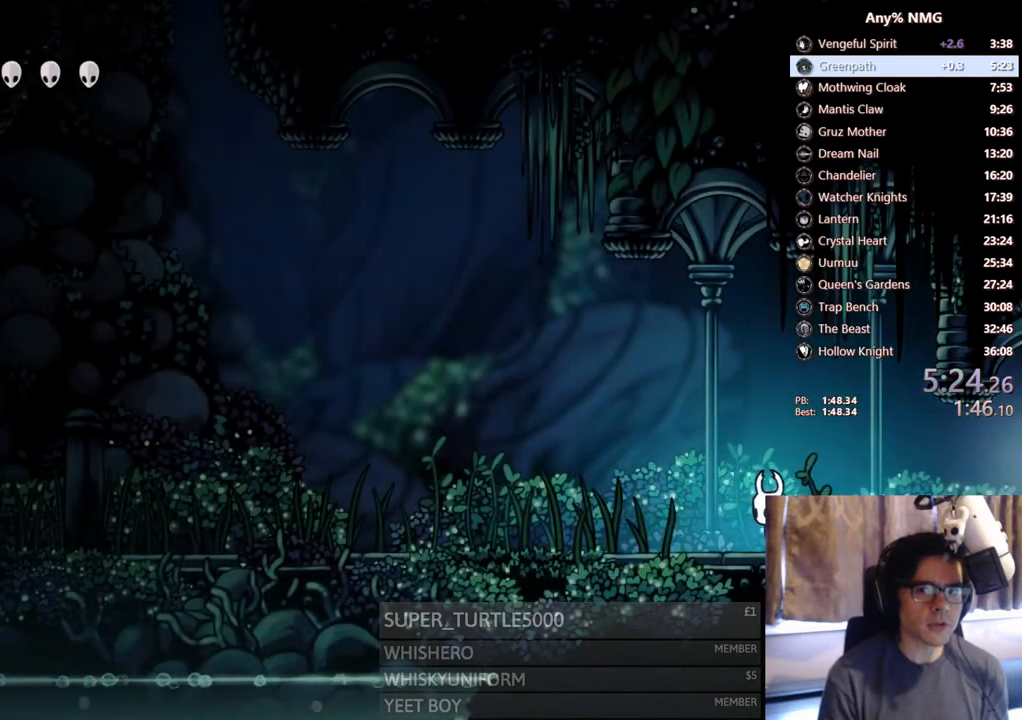
{"buttons": ["DPAD_LEFT"], "left_stick": "center", "right_stick": "center", "events": [[100, "X", "down"], [333, "X", "up"]]}
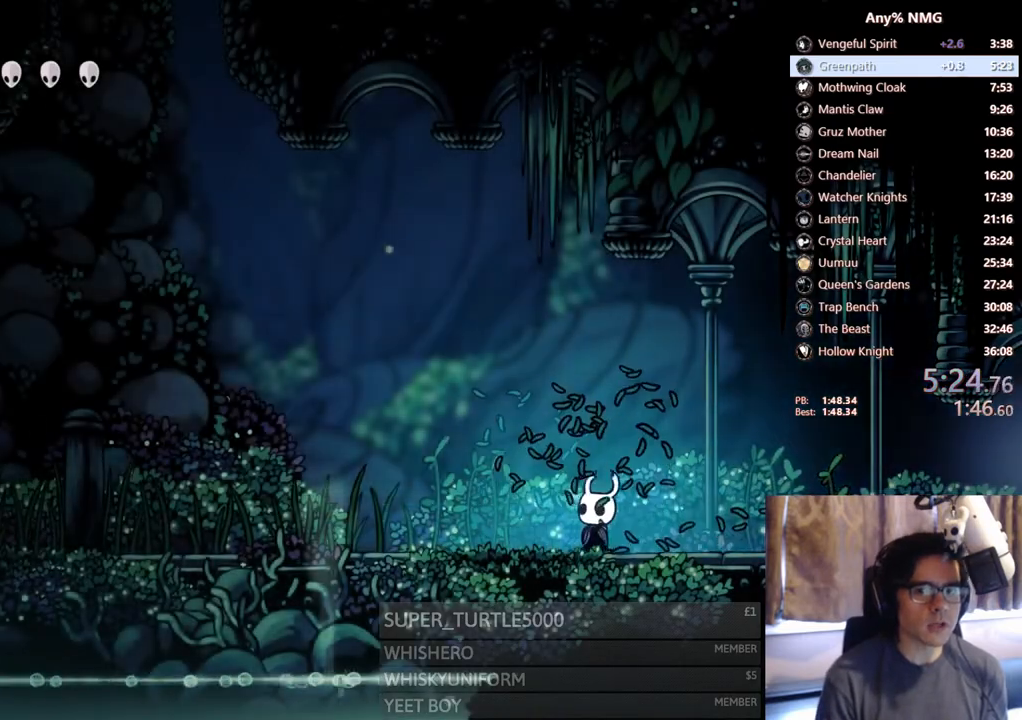
{"buttons": ["X", "DPAD_LEFT"], "left_stick": "center", "right_stick": "center", "events": [[17, "X", "down"], [250, "X", "up"], [433, "X", "down"]]}
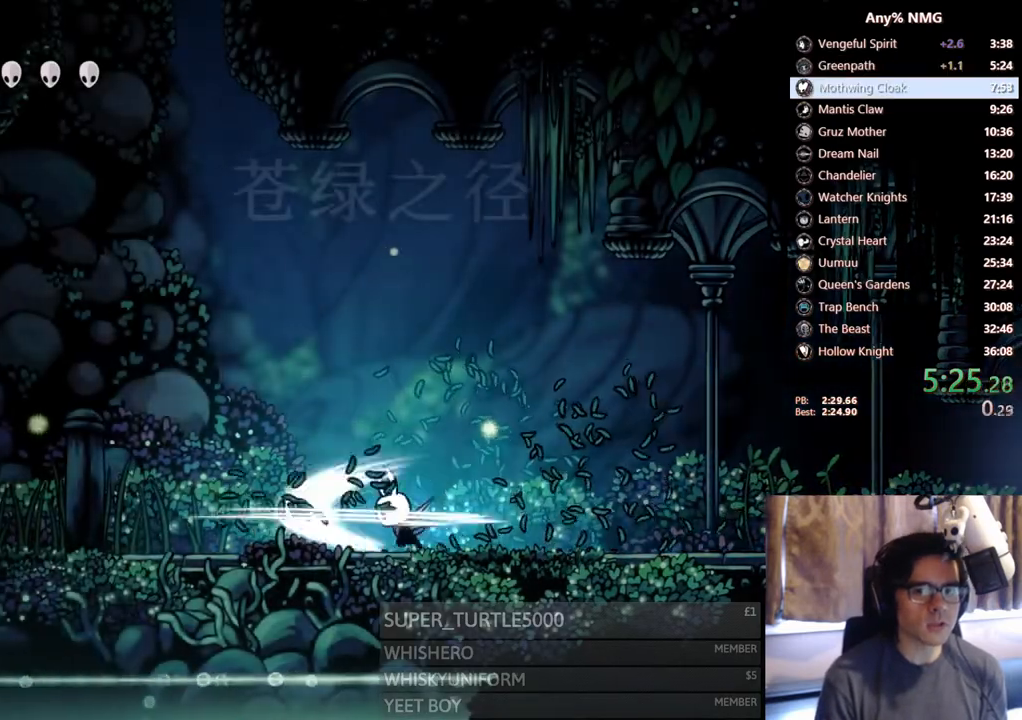
{"buttons": ["X", "DPAD_LEFT"], "left_stick": "center", "right_stick": "center", "events": [[217, "X", "up"], [333, "X", "down"]]}
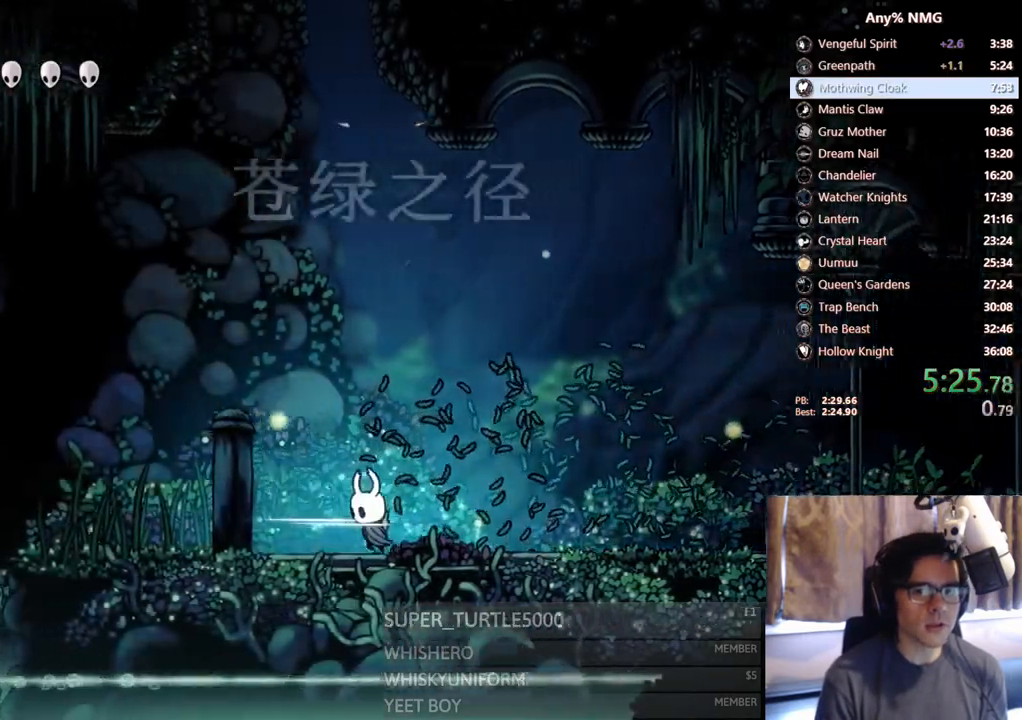
{"buttons": ["DPAD_LEFT"], "left_stick": "center", "right_stick": "center", "events": [[167, "X", "up"]]}
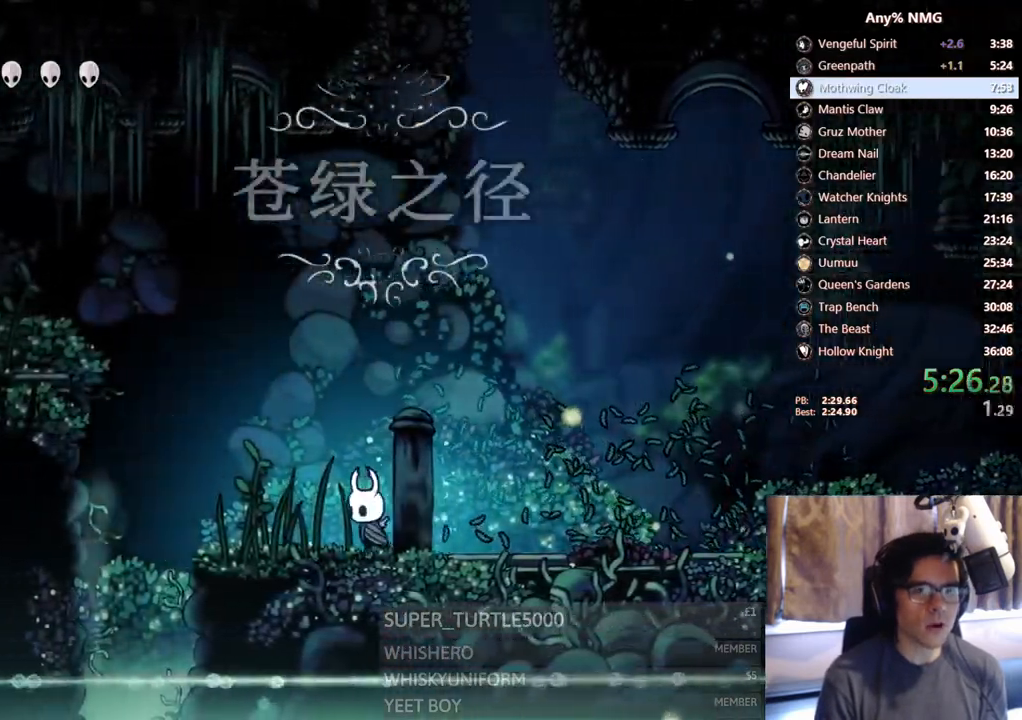
{"buttons": ["A", "DPAD_LEFT"], "left_stick": "center", "right_stick": "center", "events": [[17, "X", "down"], [183, "X", "up"], [283, "A", "down"]]}
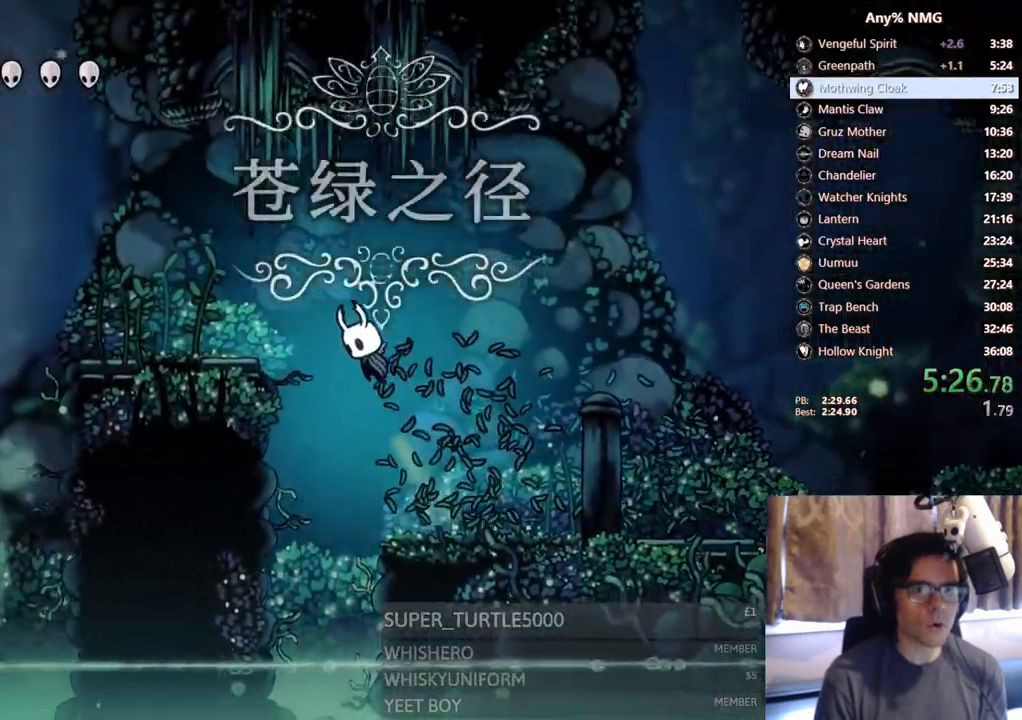
{"buttons": ["X", "DPAD_LEFT"], "left_stick": "center", "right_stick": "center"}
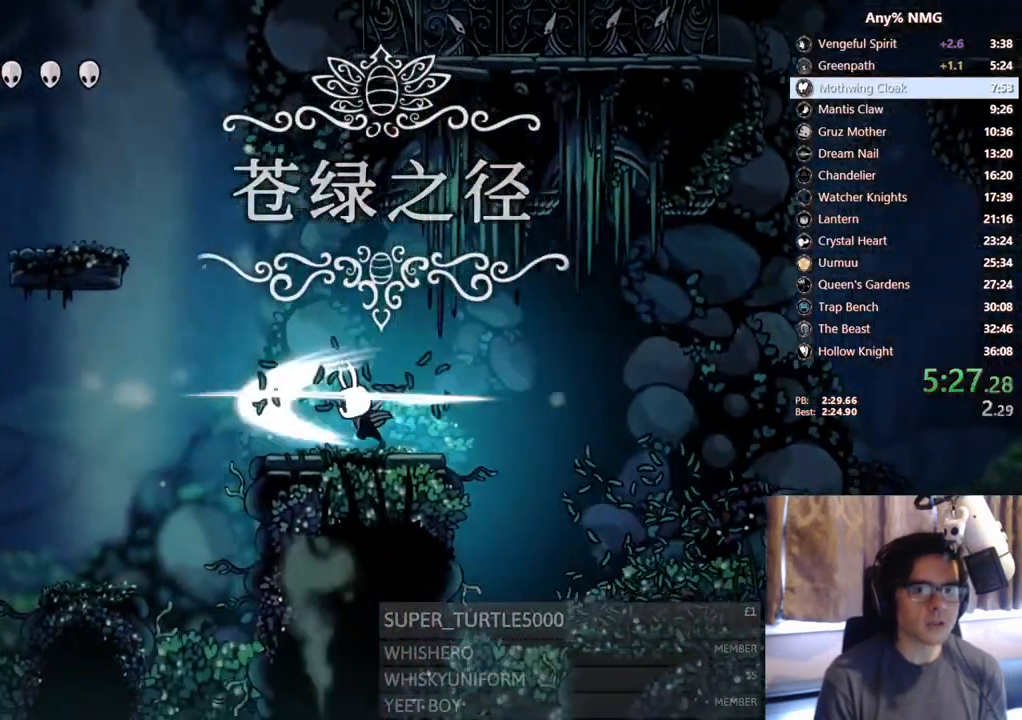
{"buttons": ["A", "DPAD_LEFT"], "left_stick": "center", "right_stick": "center", "events": [[117, "X", "up"], [183, "A", "down"]]}
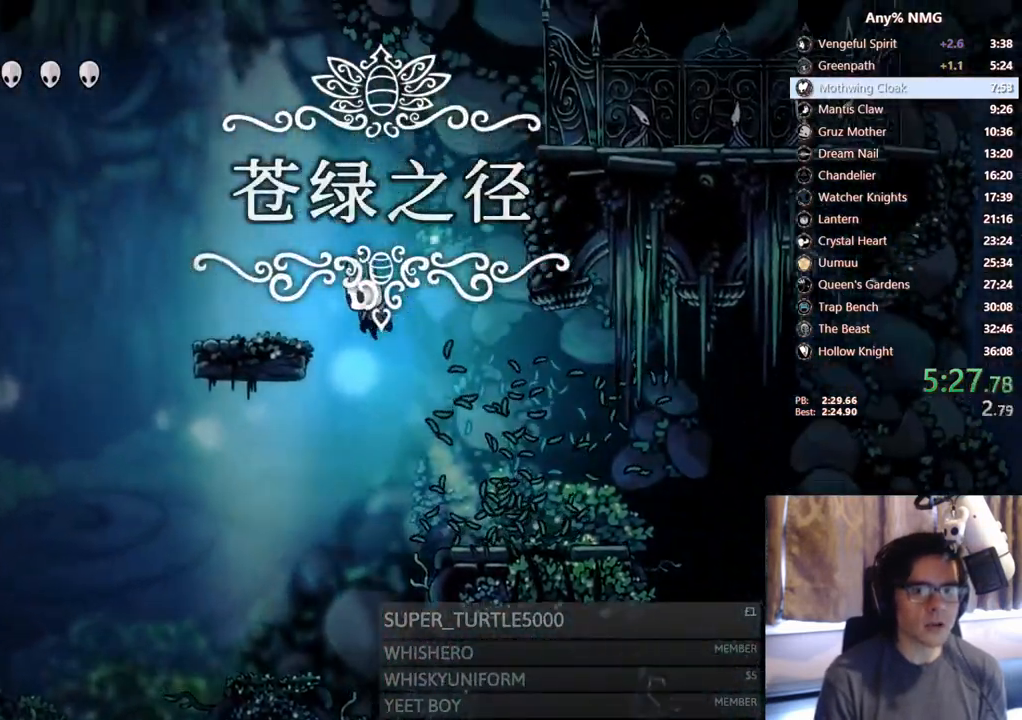
{"buttons": ["A", "DPAD_LEFT"], "left_stick": "center", "right_stick": "center", "events": [[150, "A", "up"], [450, "A", "down"]]}
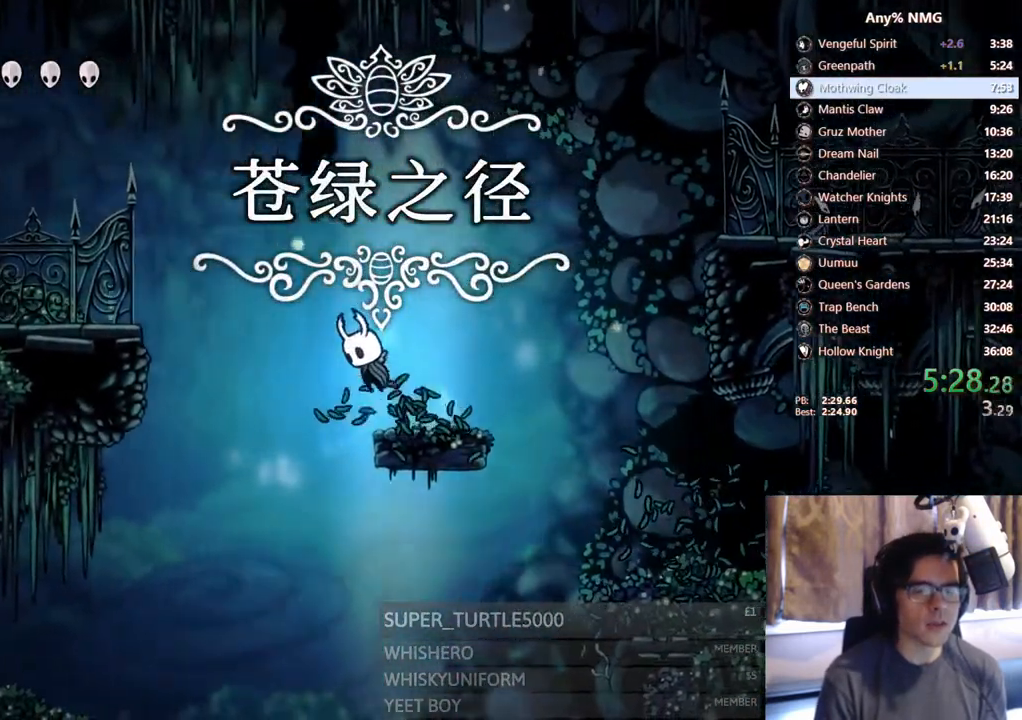
{"buttons": ["DPAD_LEFT"], "left_stick": "center", "right_stick": "center", "events": [[400, "A", "up"]]}
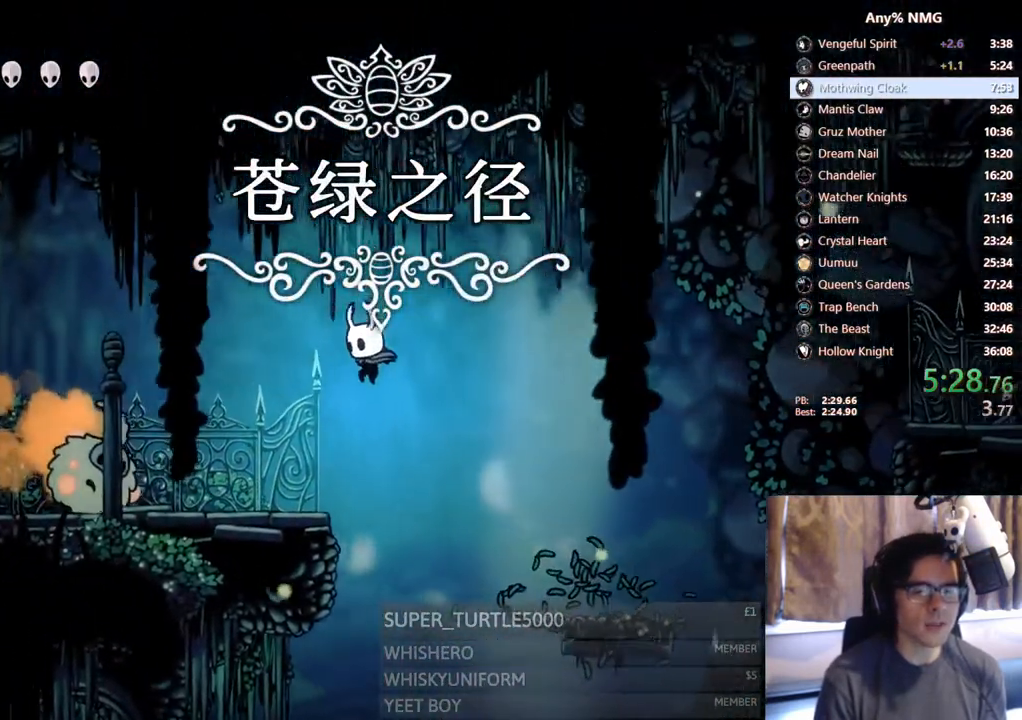
{"buttons": ["A", "X", "DPAD_DOWN", "DPAD_LEFT"], "left_stick": "center", "right_stick": "center", "events": [[350, "A", "down"], [350, "DPAD_DOWN", "down"], [400, "X", "down"]]}
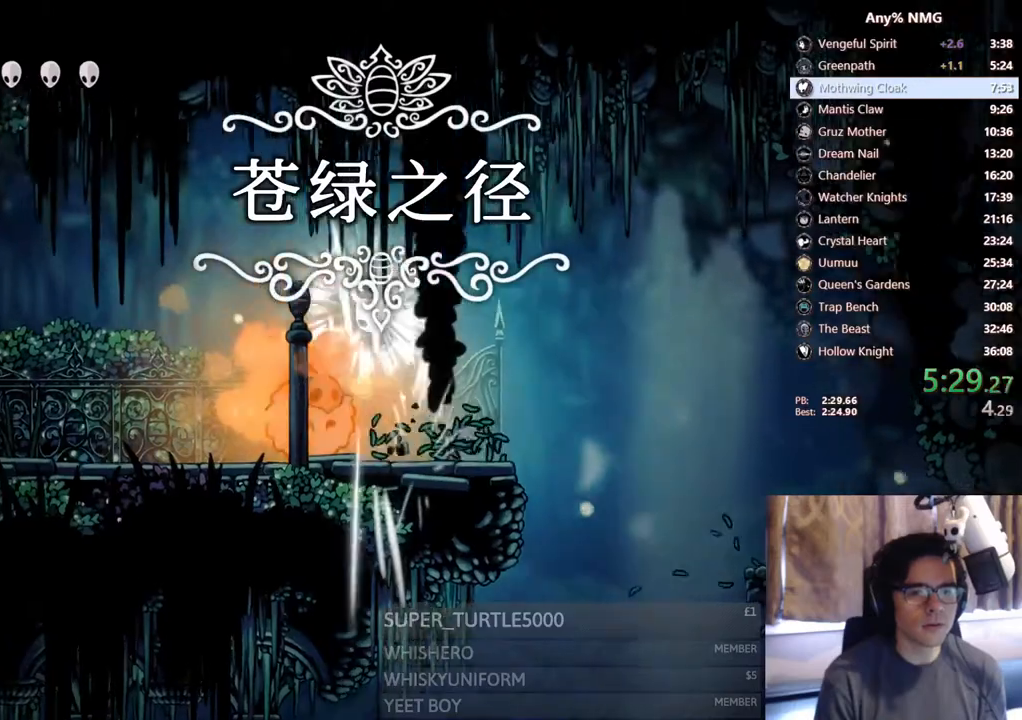
{"buttons": ["X", "DPAD_DOWN", "DPAD_LEFT"], "left_stick": "center", "right_stick": "center", "events": [[100, "A", "up"], [117, "X", "up"], [317, "X", "down"]]}
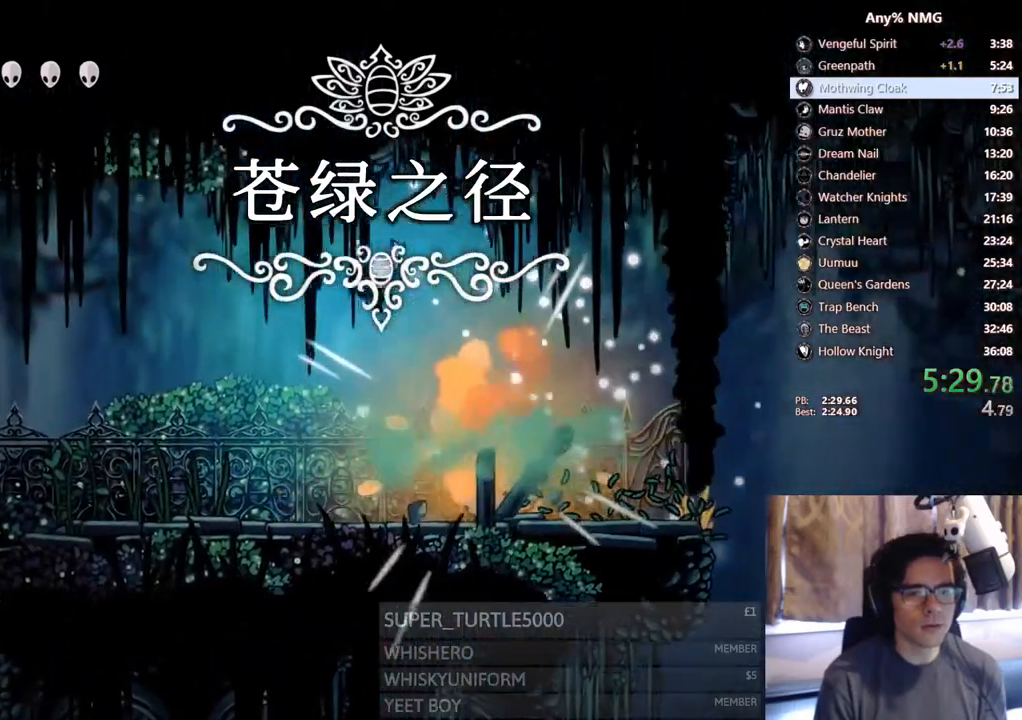
{"buttons": ["X", "DPAD_LEFT"], "left_stick": "center", "right_stick": "center", "events": [[150, "X", "up"], [183, "DPAD_DOWN", "up"], [417, "X", "down"]]}
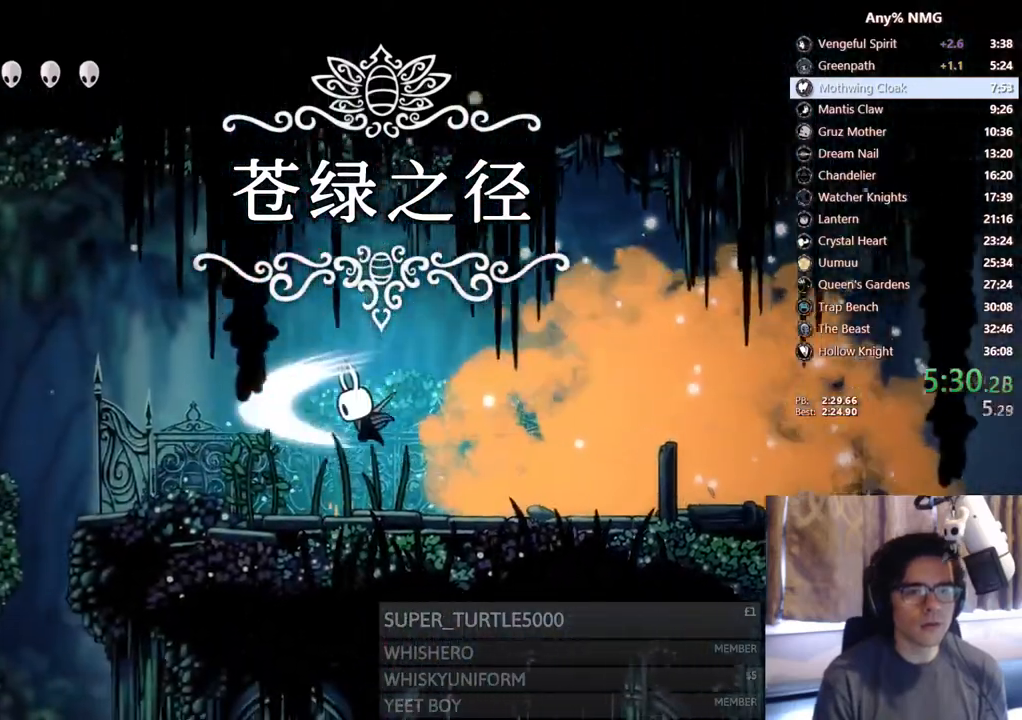
{"buttons": ["DPAD_LEFT"], "left_stick": "center", "right_stick": "center", "events": [[217, "X", "up"]]}
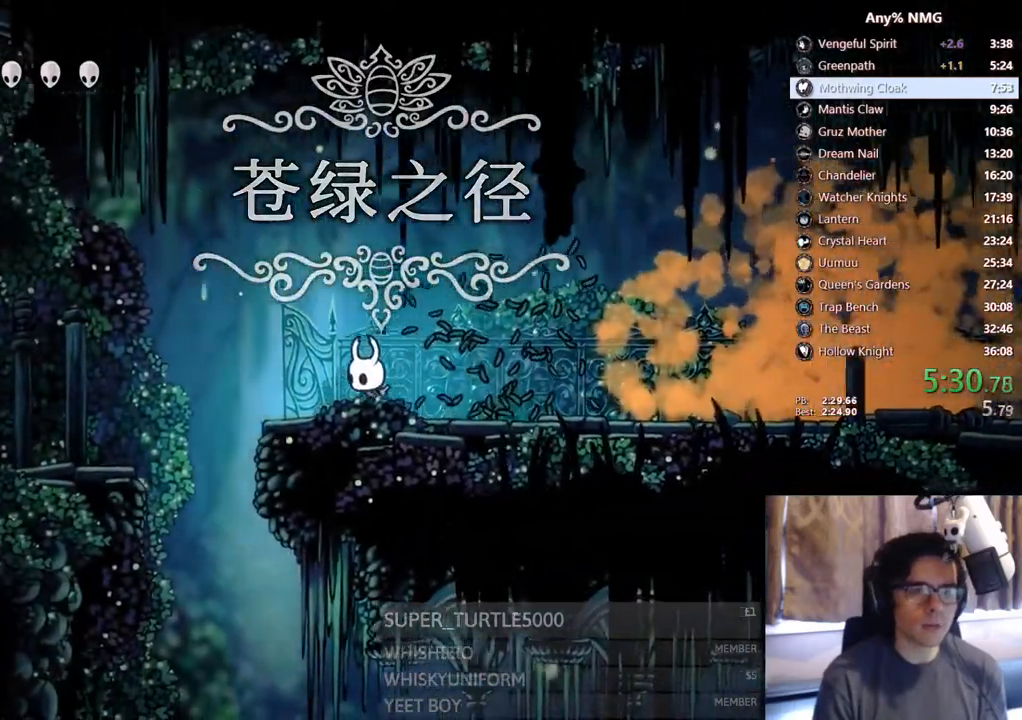
{"buttons": ["DPAD_LEFT"], "left_stick": "center", "right_stick": "center", "events": [[133, "A", "down"], [433, "A", "up"]]}
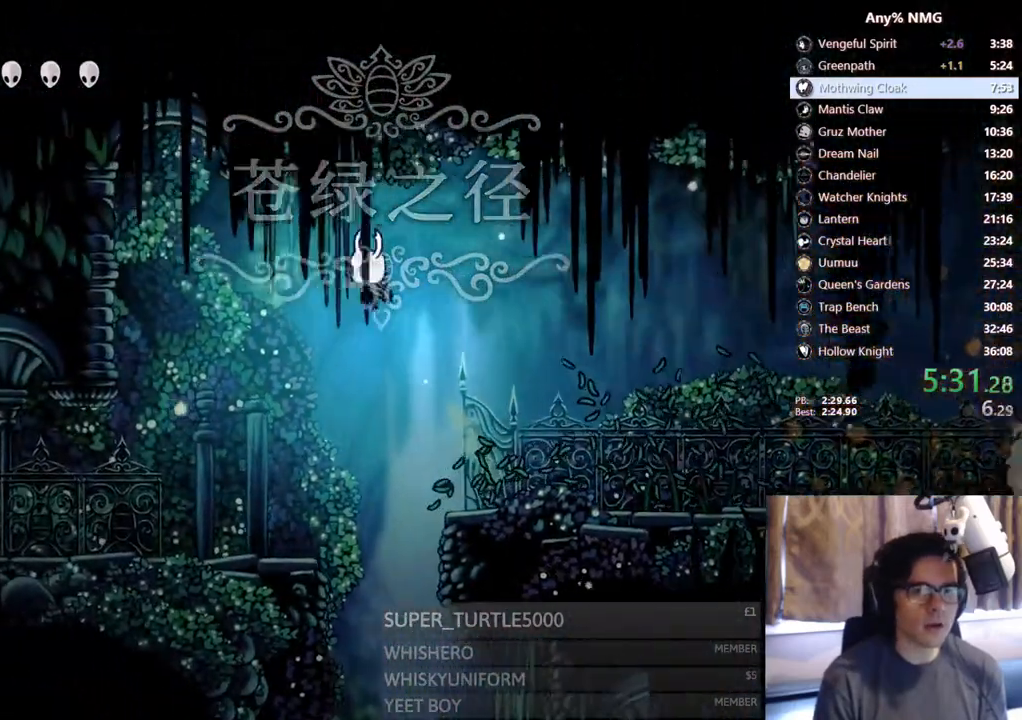
{"buttons": ["X", "DPAD_LEFT"], "left_stick": "center", "right_stick": "center"}